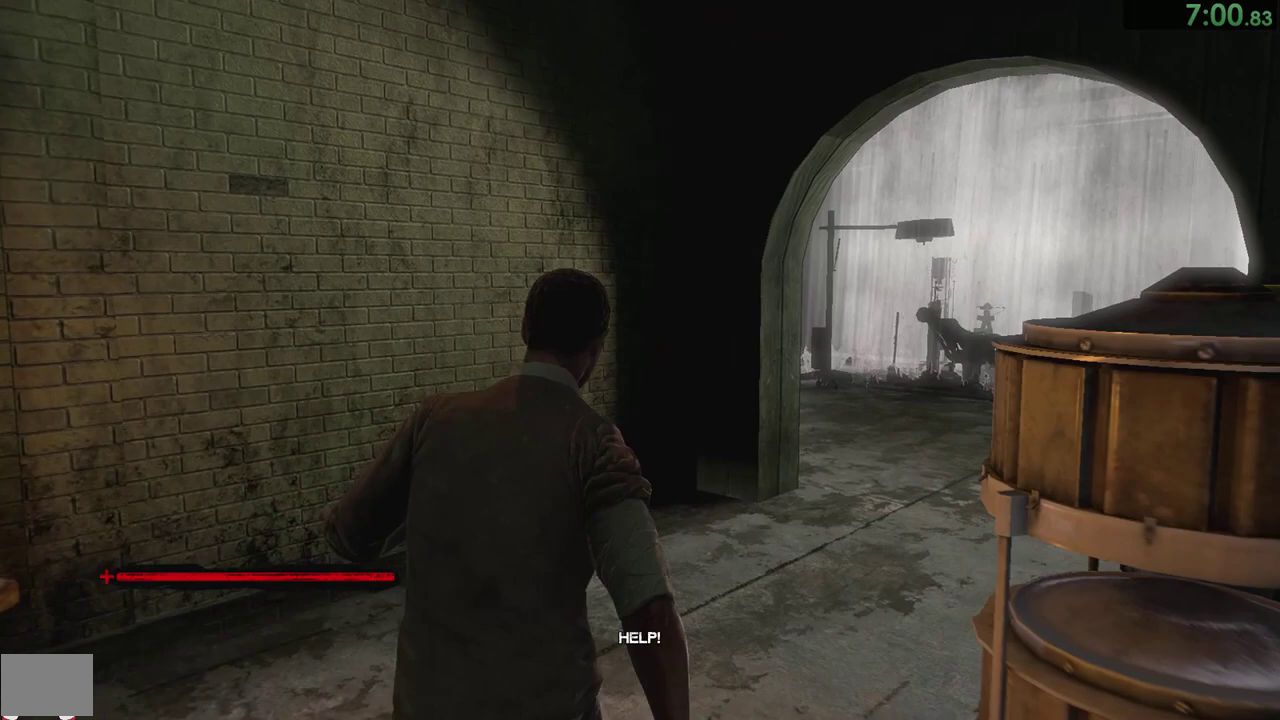
Gameplay with a controller (PlayStation layout); each line is a JSON object with the inputs held at the frame after it. "events" lists button and stick changes between this image and that frame as [ms after this image, input, new state], when the widget could be followed in between. Not read: L2 R1 R2 START left_stick.
{"buttons": [], "right_stick": "center"}
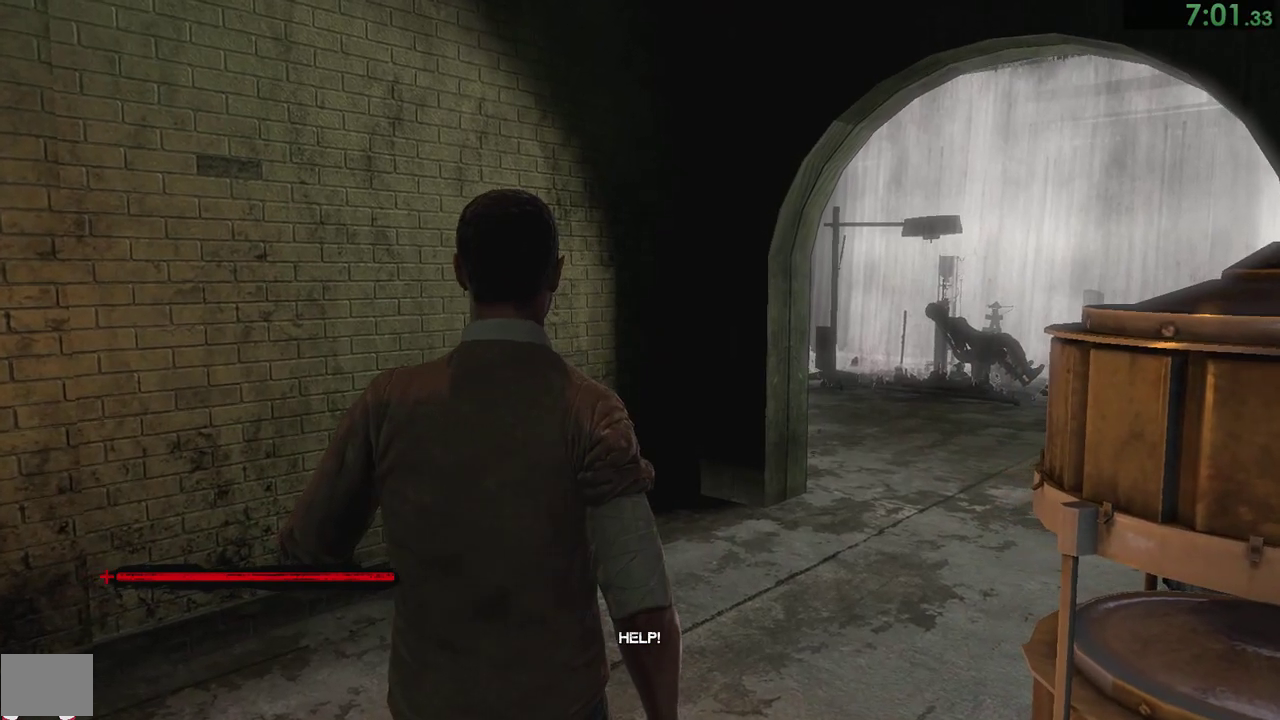
{"buttons": [], "right_stick": "center"}
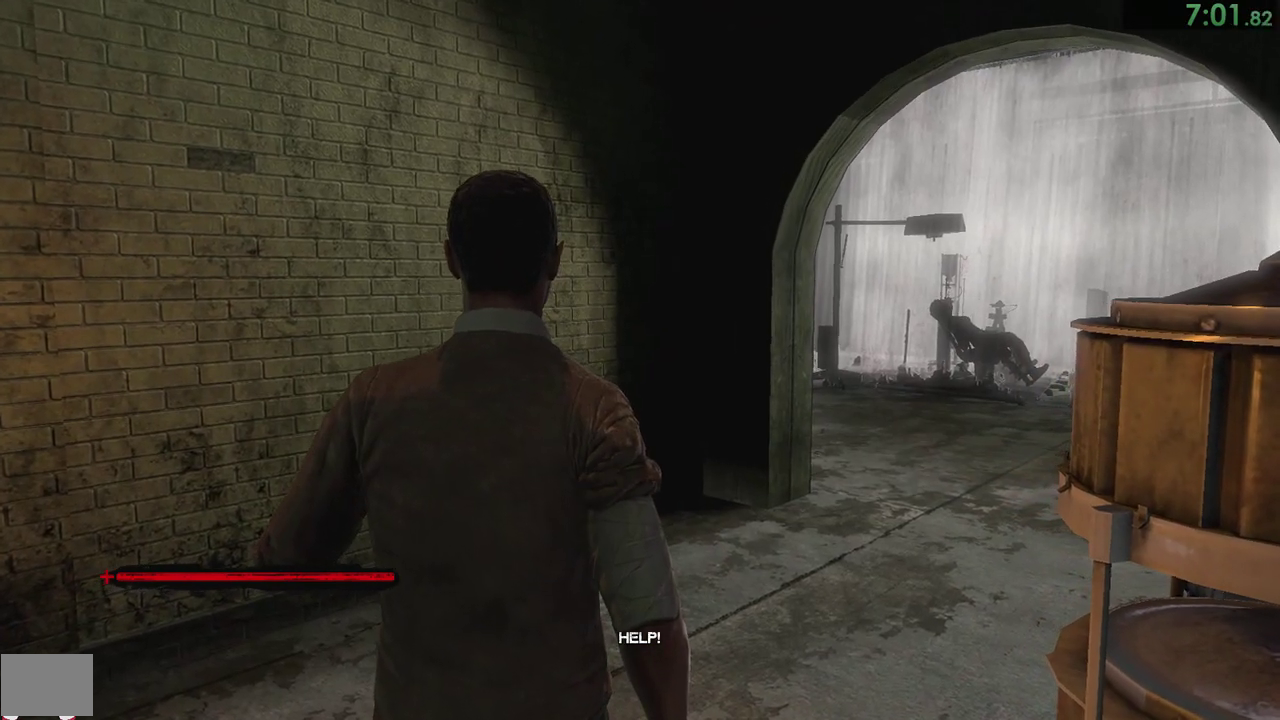
{"buttons": [], "right_stick": "center"}
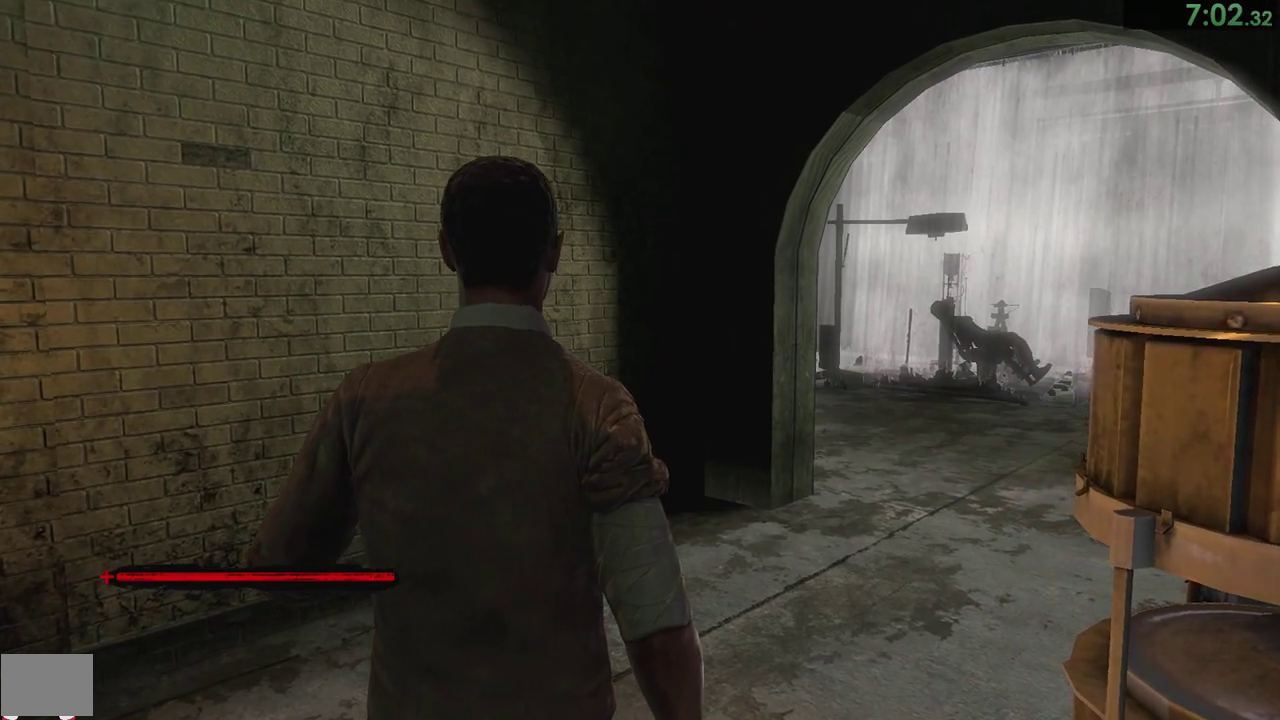
{"buttons": ["CIRCLE"], "right_stick": "center", "events": [[67, "L1", "down"], [150, "CIRCLE", "down"], [183, "CIRCLE", "up"], [200, "CIRCLE", "down"], [200, "L1", "up"], [267, "CIRCLE", "up"], [333, "CIRCLE", "down"], [400, "CIRCLE", "up"], [467, "CIRCLE", "down"]]}
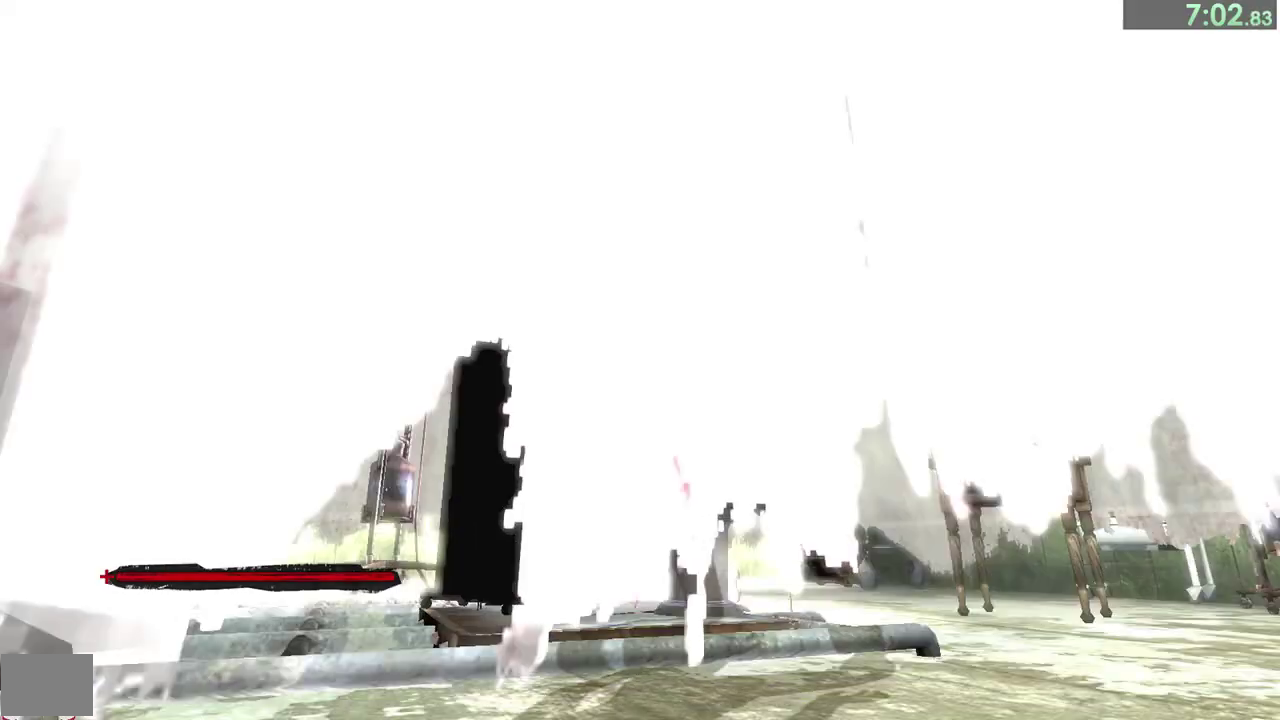
{"buttons": [], "right_stick": "center", "events": [[17, "CIRCLE", "up"], [83, "CIRCLE", "down"], [117, "CIRCLE", "up"], [217, "CIRCLE", "down"], [250, "CIRCLE", "up"], [350, "CIRCLE", "down"], [383, "CIRCLE", "up"]]}
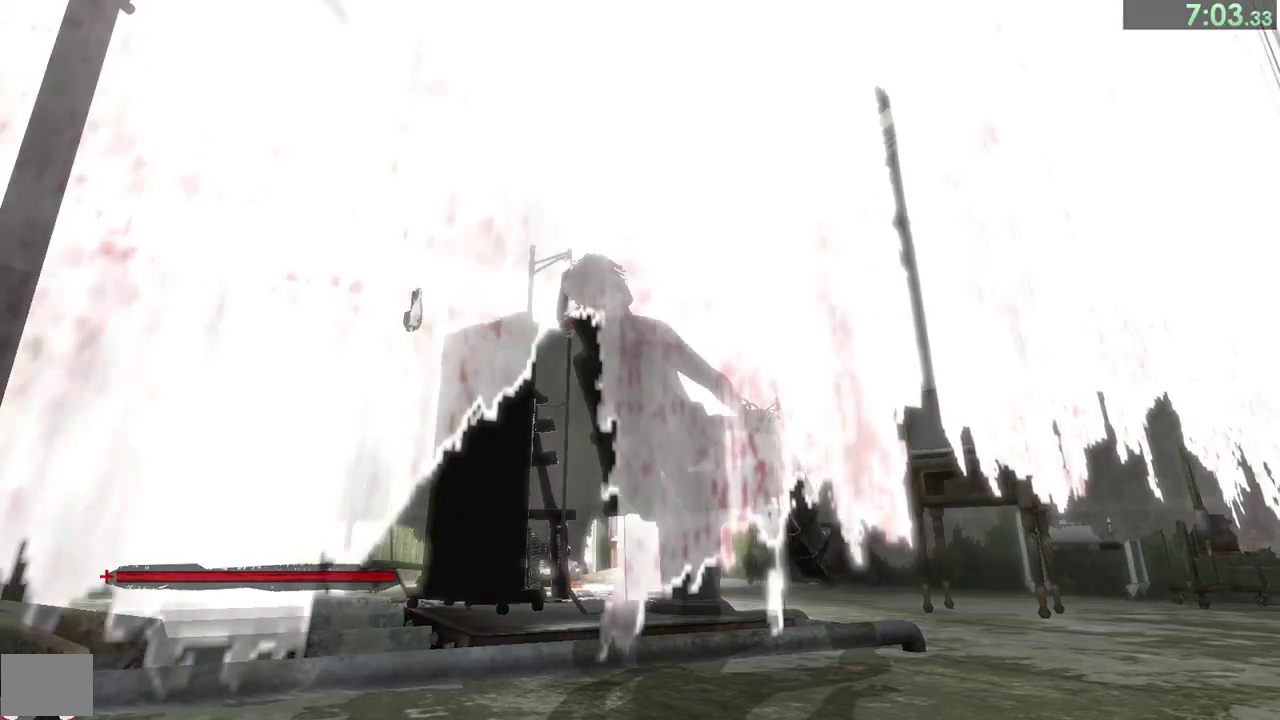
{"buttons": [], "right_stick": "center", "events": [[83, "CIRCLE", "down"], [117, "CIRCLE", "up"], [183, "CIRCLE", "down"], [217, "CIRCLE", "up"], [283, "CIRCLE", "down"], [350, "CIRCLE", "up"], [417, "CIRCLE", "down"], [483, "CIRCLE", "up"]]}
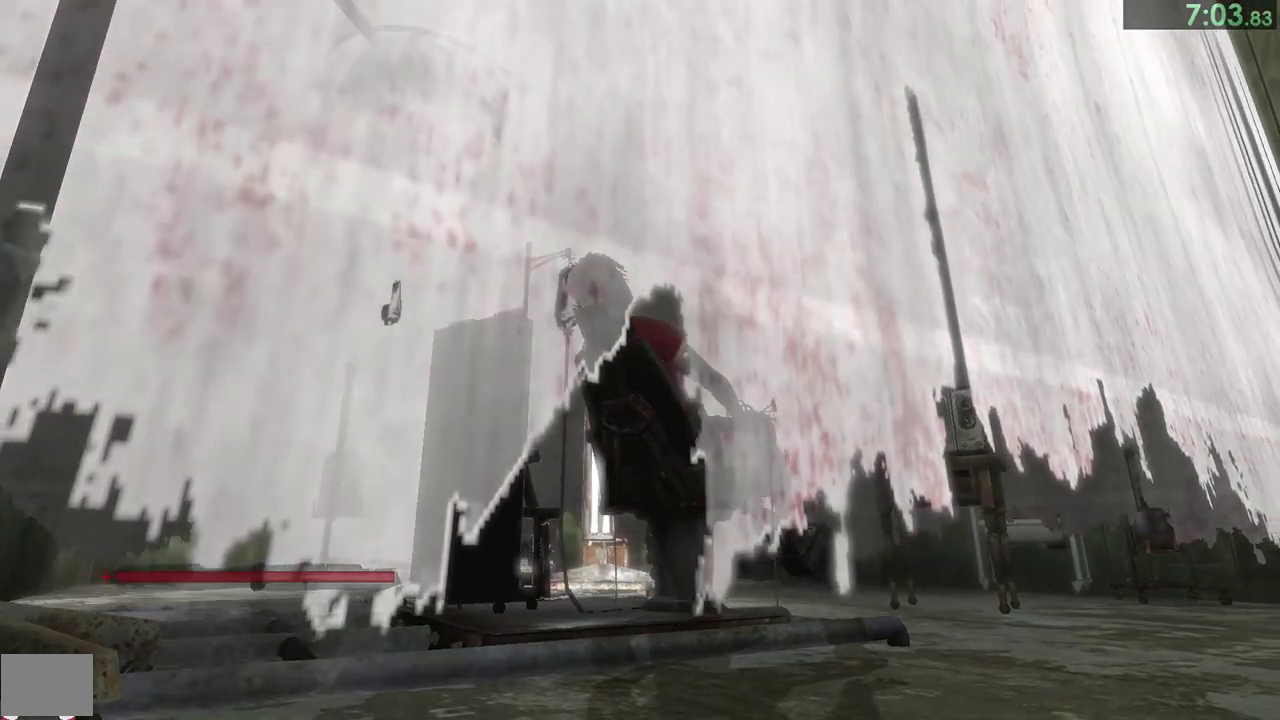
{"buttons": [], "right_stick": "center", "events": [[83, "CIRCLE", "down"], [117, "CIRCLE", "up"], [183, "CIRCLE", "down"], [217, "CIRCLE", "up"], [283, "CIRCLE", "down"], [317, "CIRCLE", "up"], [417, "CIRCLE", "down"], [450, "CIRCLE", "up"]]}
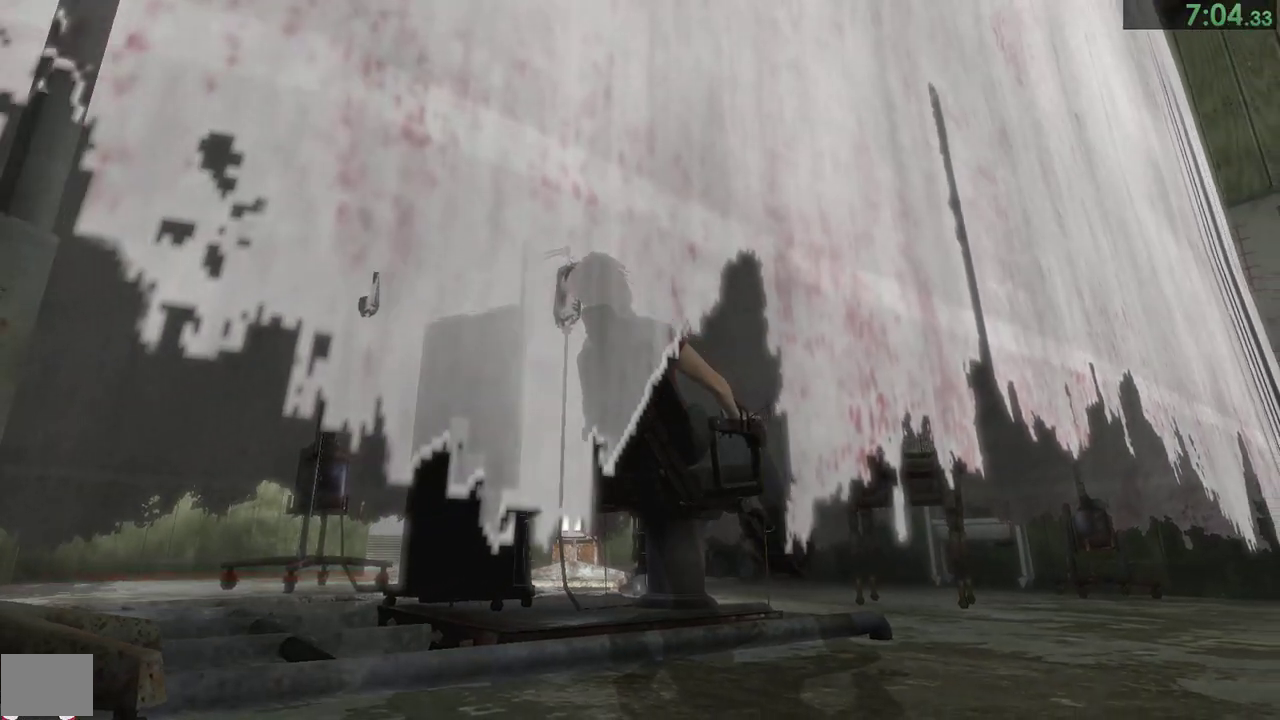
{"buttons": ["CIRCLE"], "right_stick": "center", "events": [[17, "CIRCLE", "down"], [83, "CIRCLE", "up"], [133, "CIRCLE", "down"], [167, "CIRCLE", "up"], [233, "CIRCLE", "down"], [267, "CIRCLE", "up"], [333, "CIRCLE", "down"], [417, "CIRCLE", "up"], [467, "CIRCLE", "down"]]}
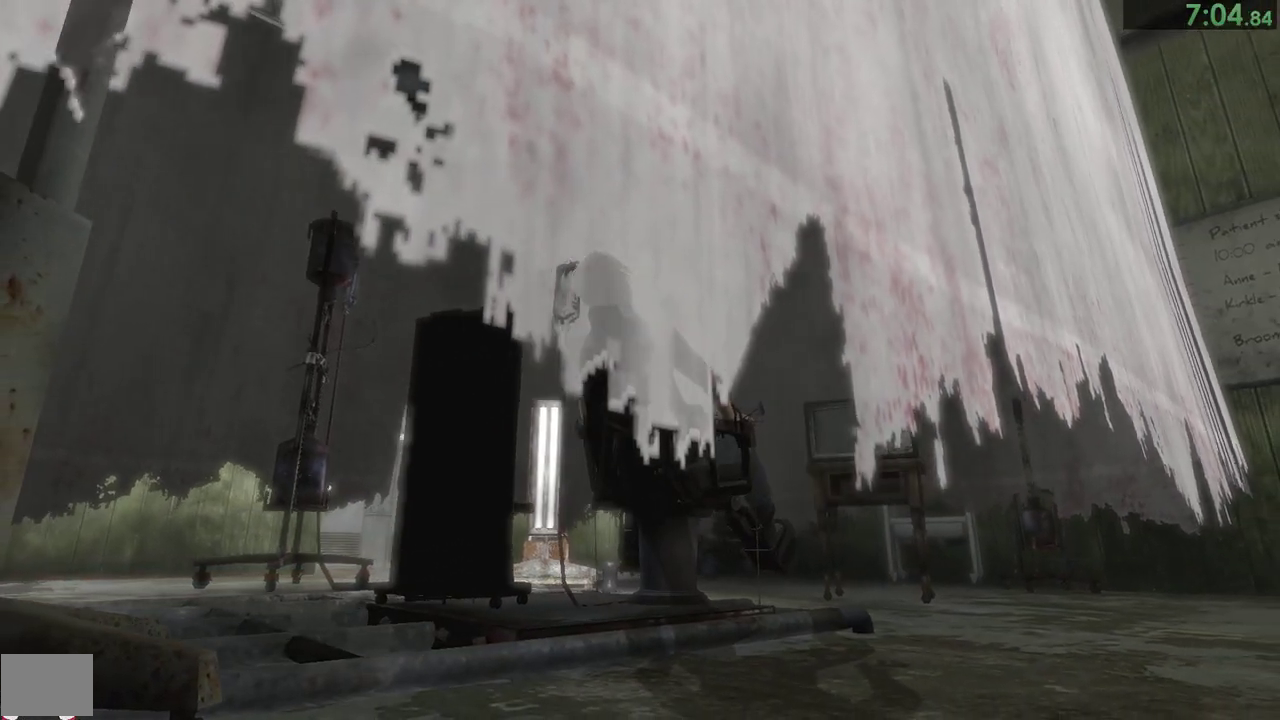
{"buttons": [], "right_stick": "center", "events": [[33, "CIRCLE", "up"], [100, "CIRCLE", "down"], [267, "CIRCLE", "up"], [333, "CIRCLE", "down"], [367, "CIRCLE", "up"], [433, "CIRCLE", "down"], [500, "CIRCLE", "up"]]}
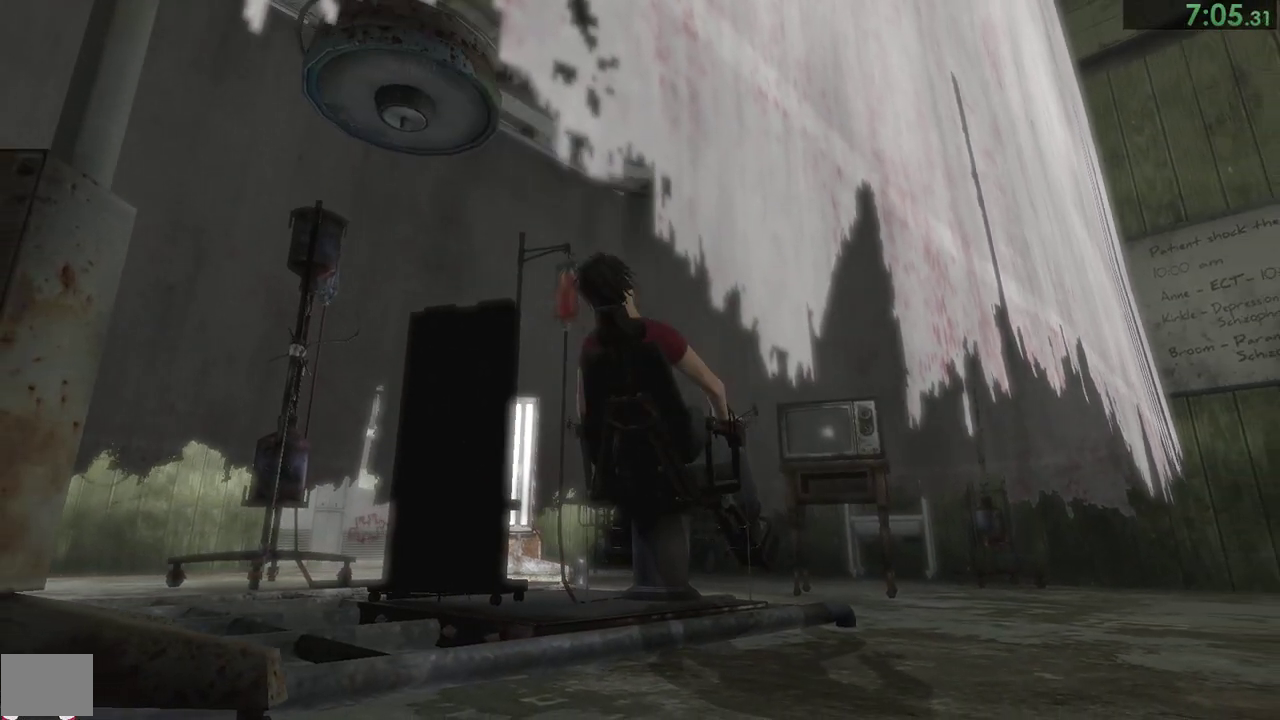
{"buttons": ["CIRCLE"], "right_stick": "center", "events": [[67, "CIRCLE", "down"], [183, "CIRCLE", "up"], [267, "CIRCLE", "down"], [300, "CIRCLE", "up"], [367, "CIRCLE", "down"], [433, "CIRCLE", "up"], [467, "CIRCLE", "down"]]}
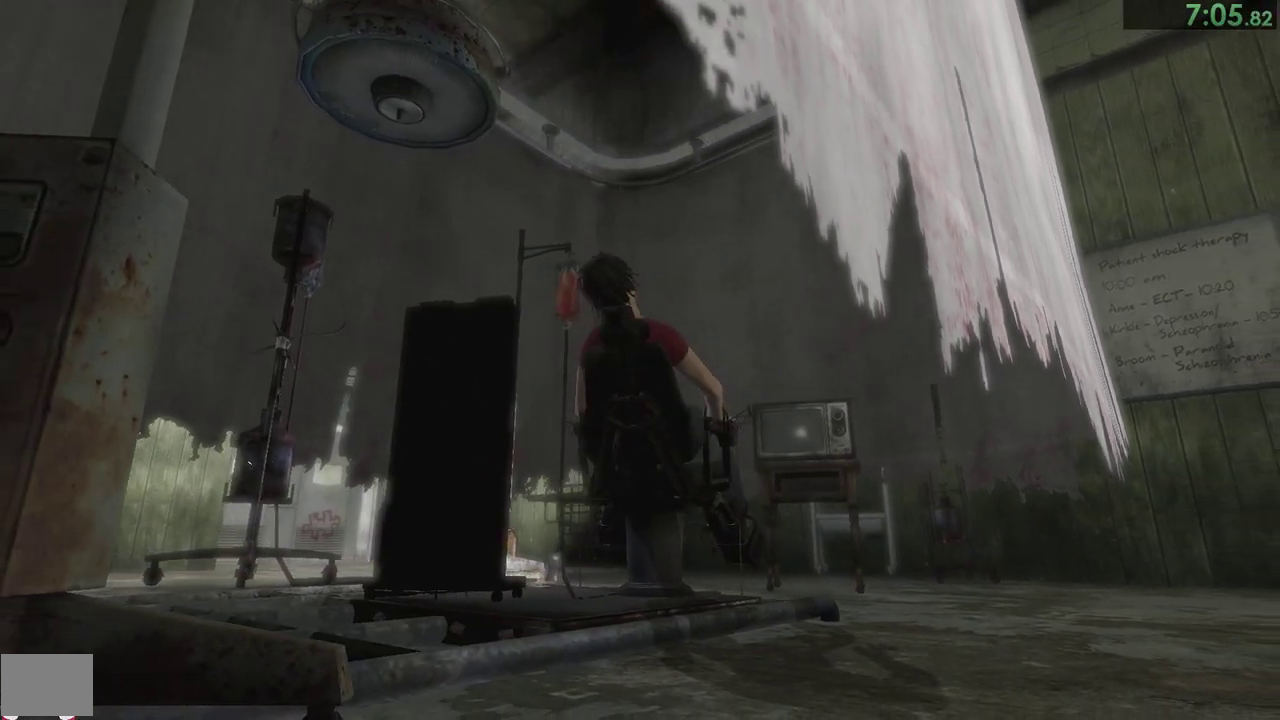
{"buttons": [], "right_stick": "center", "events": [[33, "CIRCLE", "up"], [67, "CIRCLE", "down"], [167, "CIRCLE", "up"], [217, "CIRCLE", "down"], [267, "CIRCLE", "up"], [333, "CIRCLE", "down"], [383, "CIRCLE", "up"], [433, "CIRCLE", "down"], [483, "CIRCLE", "up"]]}
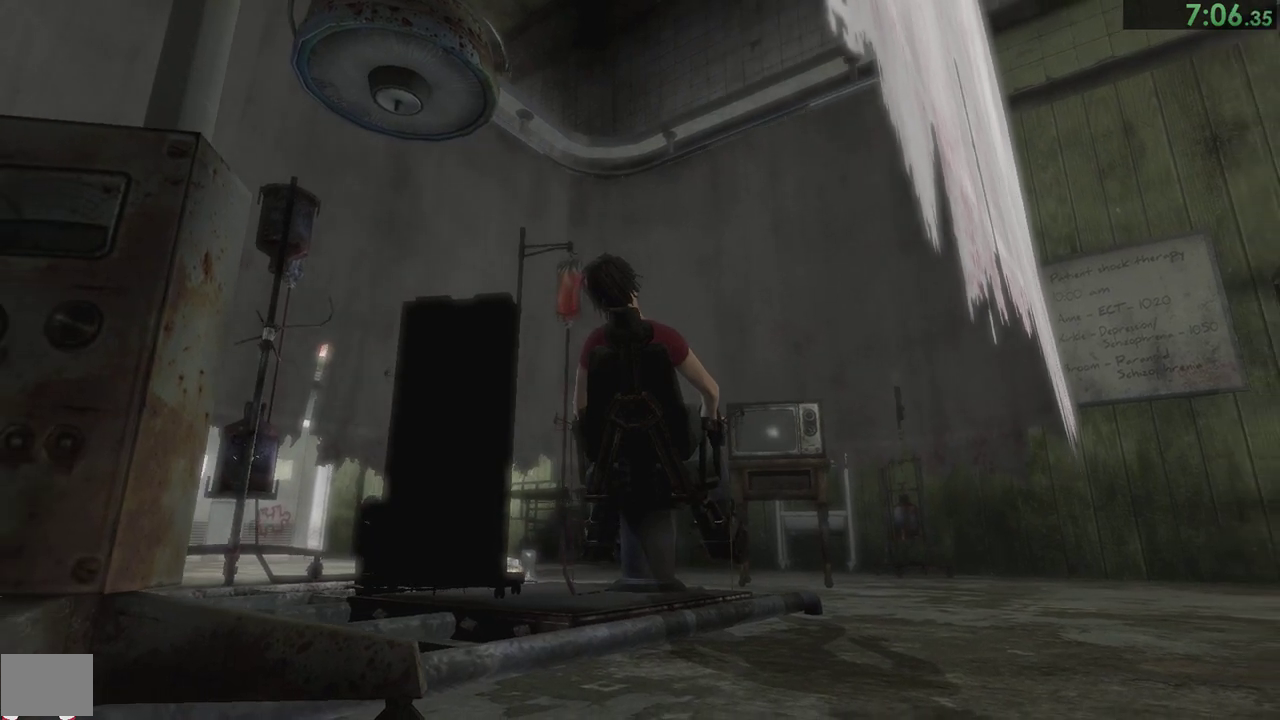
{"buttons": ["CIRCLE"], "right_stick": "center", "events": [[50, "CIRCLE", "down"], [117, "CIRCLE", "up"], [150, "CIRCLE", "down"], [200, "CIRCLE", "up"], [250, "CIRCLE", "down"], [317, "CIRCLE", "up"], [383, "CIRCLE", "down"], [417, "CIRCLE", "up"], [483, "CIRCLE", "down"]]}
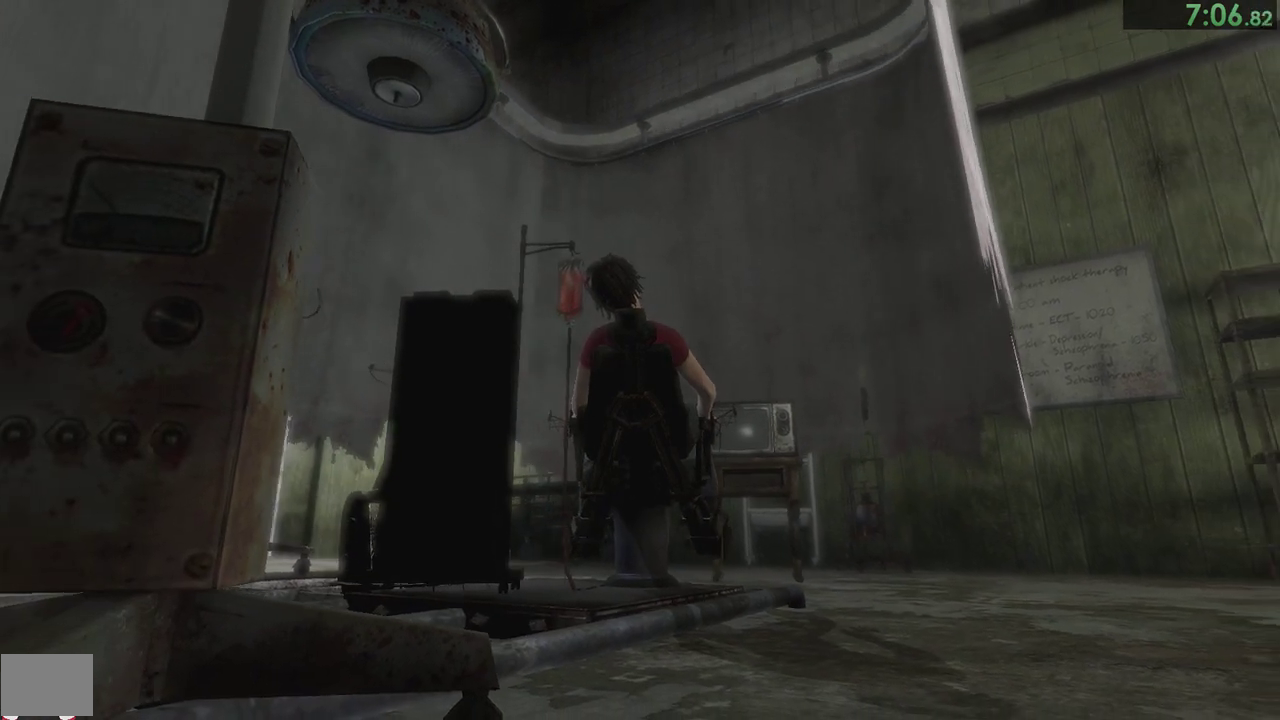
{"buttons": ["CIRCLE"], "right_stick": "center", "events": [[50, "CIRCLE", "up"], [117, "CIRCLE", "down"], [150, "CIRCLE", "up"], [217, "CIRCLE", "down"], [283, "CIRCLE", "up"], [350, "CIRCLE", "down"], [383, "CIRCLE", "up"], [450, "CIRCLE", "down"]]}
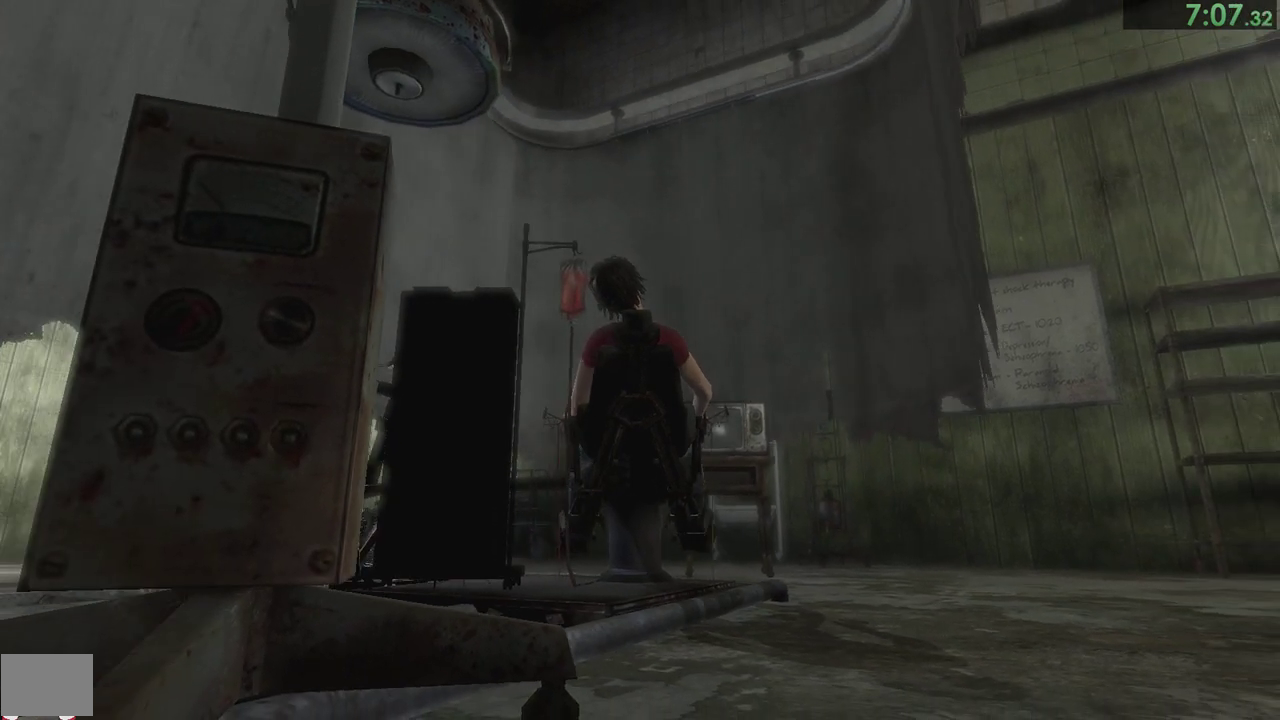
{"buttons": [], "right_stick": "center", "events": [[17, "CIRCLE", "up"], [83, "CIRCLE", "down"], [150, "CIRCLE", "up"], [217, "CIRCLE", "down"], [283, "CIRCLE", "up"], [350, "CIRCLE", "down"], [383, "CIRCLE", "up"], [450, "CIRCLE", "down"], [500, "CIRCLE", "up"]]}
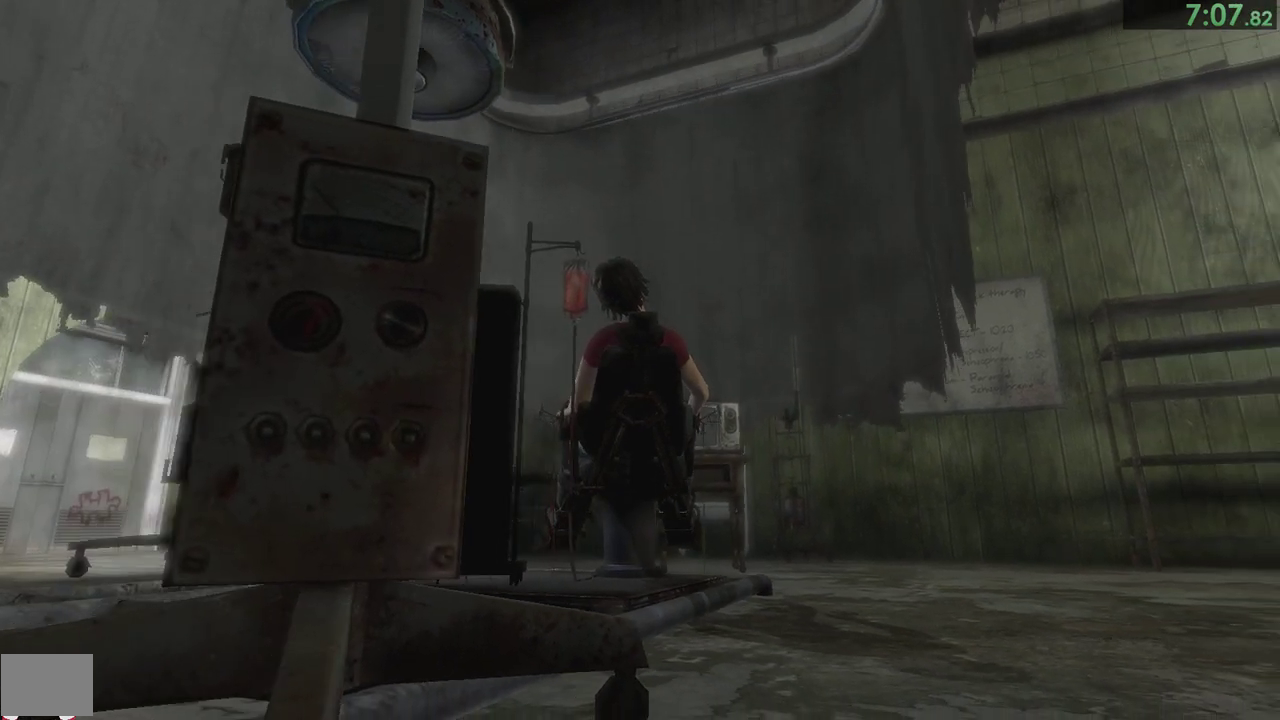
{"buttons": [], "right_stick": "center", "events": [[67, "CIRCLE", "down"], [100, "CIRCLE", "up"], [167, "CIRCLE", "down"], [233, "CIRCLE", "up"], [300, "CIRCLE", "down"], [367, "CIRCLE", "up"], [450, "CIRCLE", "down"], [483, "CIRCLE", "up"]]}
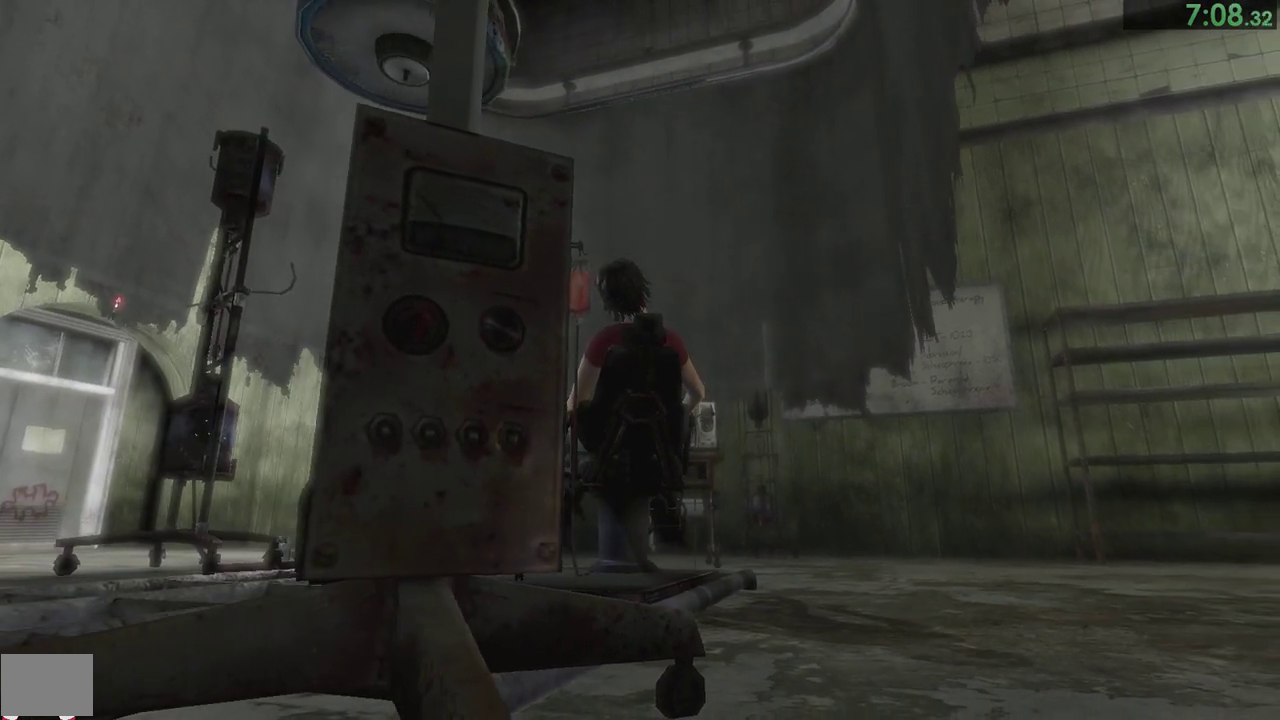
{"buttons": [], "right_stick": "center", "events": [[33, "CIRCLE", "down"], [100, "CIRCLE", "up"], [167, "CIRCLE", "down"], [200, "CIRCLE", "up"], [267, "CIRCLE", "down"], [333, "CIRCLE", "up"], [367, "CIRCLE", "down"], [433, "CIRCLE", "up"]]}
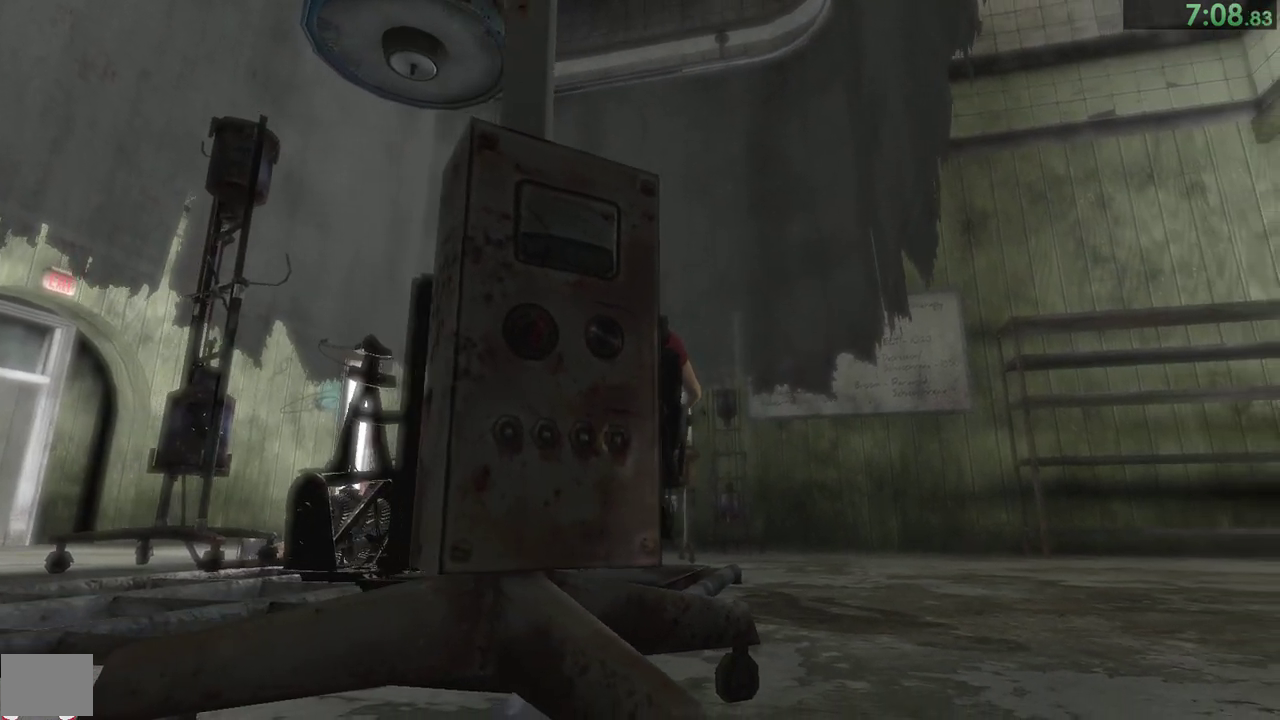
{"buttons": ["CIRCLE"], "right_stick": "center", "events": [[33, "CIRCLE", "down"], [67, "CIRCLE", "up"], [117, "CIRCLE", "down"], [183, "CIRCLE", "up"], [233, "CIRCLE", "down"], [300, "CIRCLE", "up"], [367, "CIRCLE", "down"], [433, "CIRCLE", "up"], [500, "CIRCLE", "down"]]}